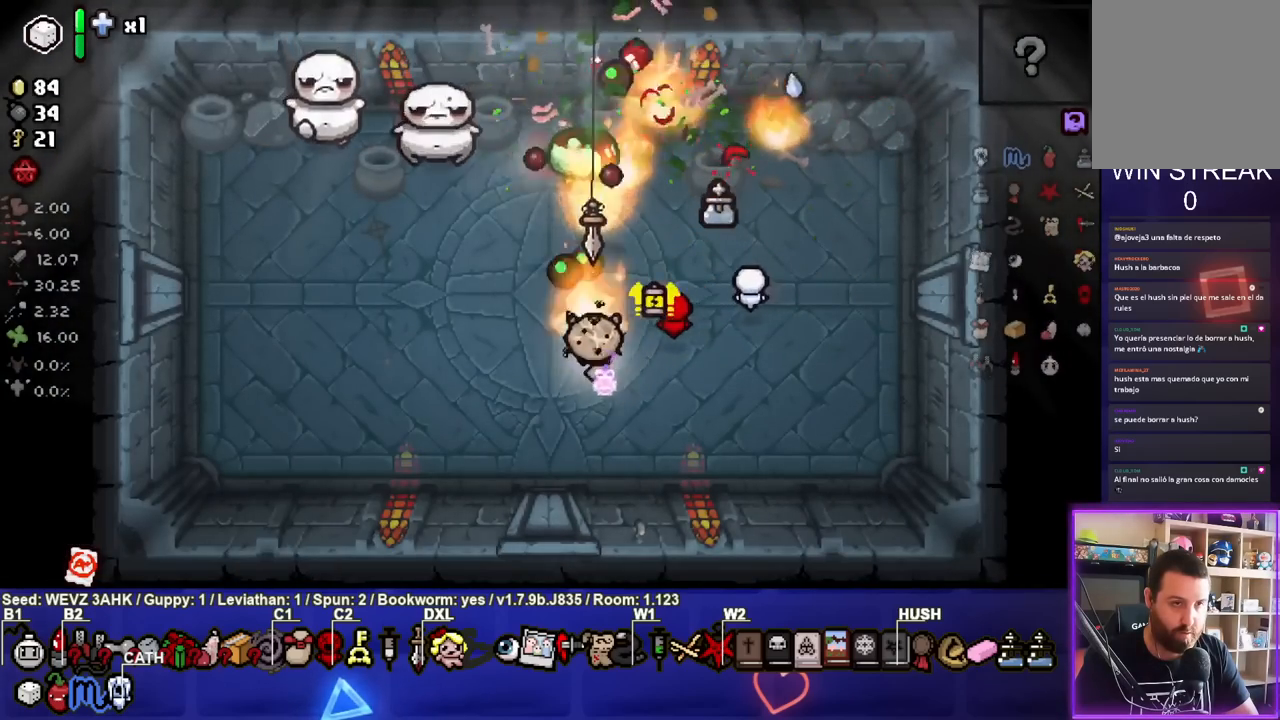
Gameplay with a controller (PlayStation layout); each line is a JSON object with the inputs held at the frame after it. "events" lists button and stick changes between this image and that frame as [ms after this image, input, new state], when the widget could be followed in between.
{"buttons": ["TRIANGLE"], "left_stick": "center", "right_stick": "center", "events": [[67, "left_stick", "down-left"], [367, "left_stick", "center"]]}
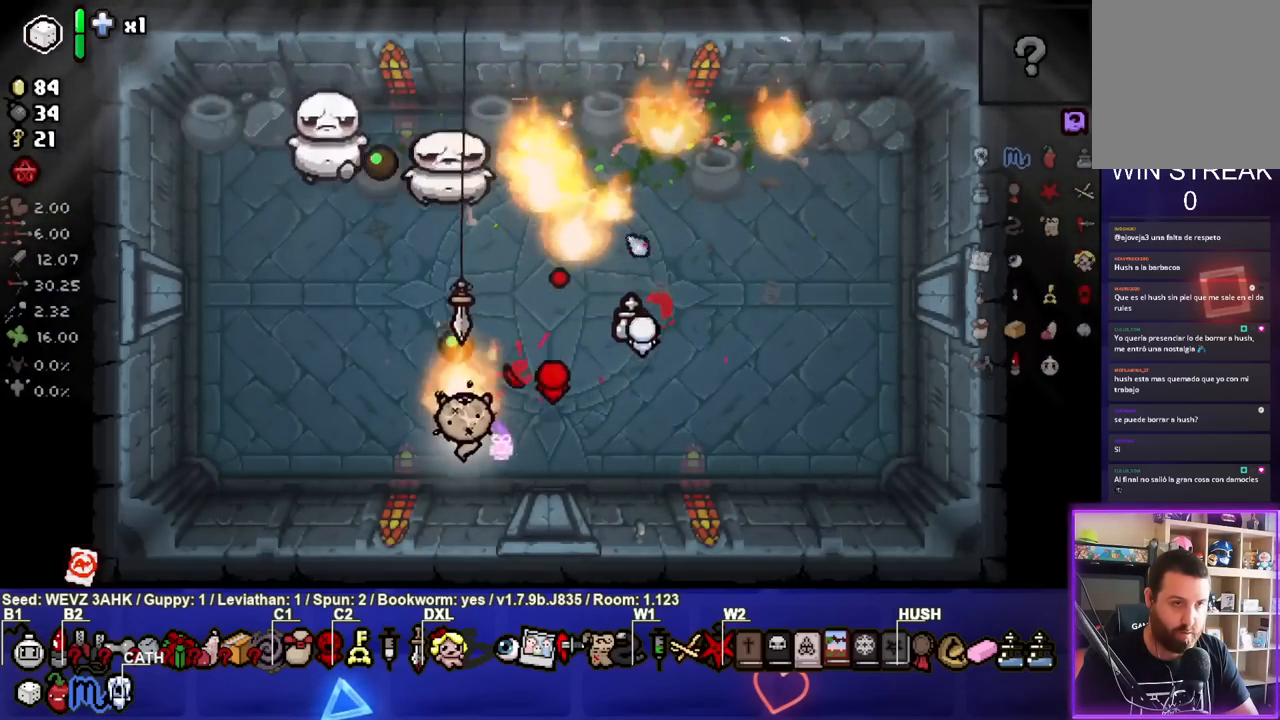
{"buttons": ["TRIANGLE"], "left_stick": "center", "right_stick": "center", "events": [[67, "left_stick", "left"], [200, "left_stick", "center"]]}
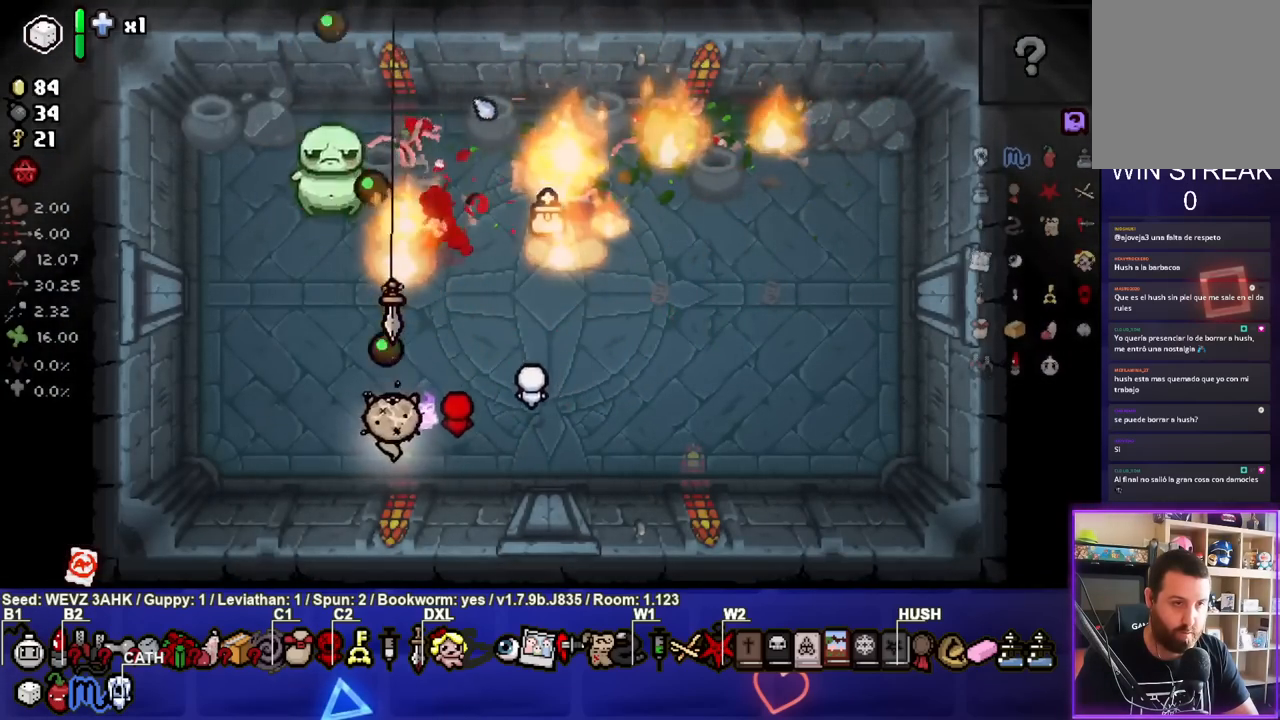
{"buttons": [], "left_stick": "right", "right_stick": "center", "events": [[50, "left_stick", "right"], [350, "TRIANGLE", "up"]]}
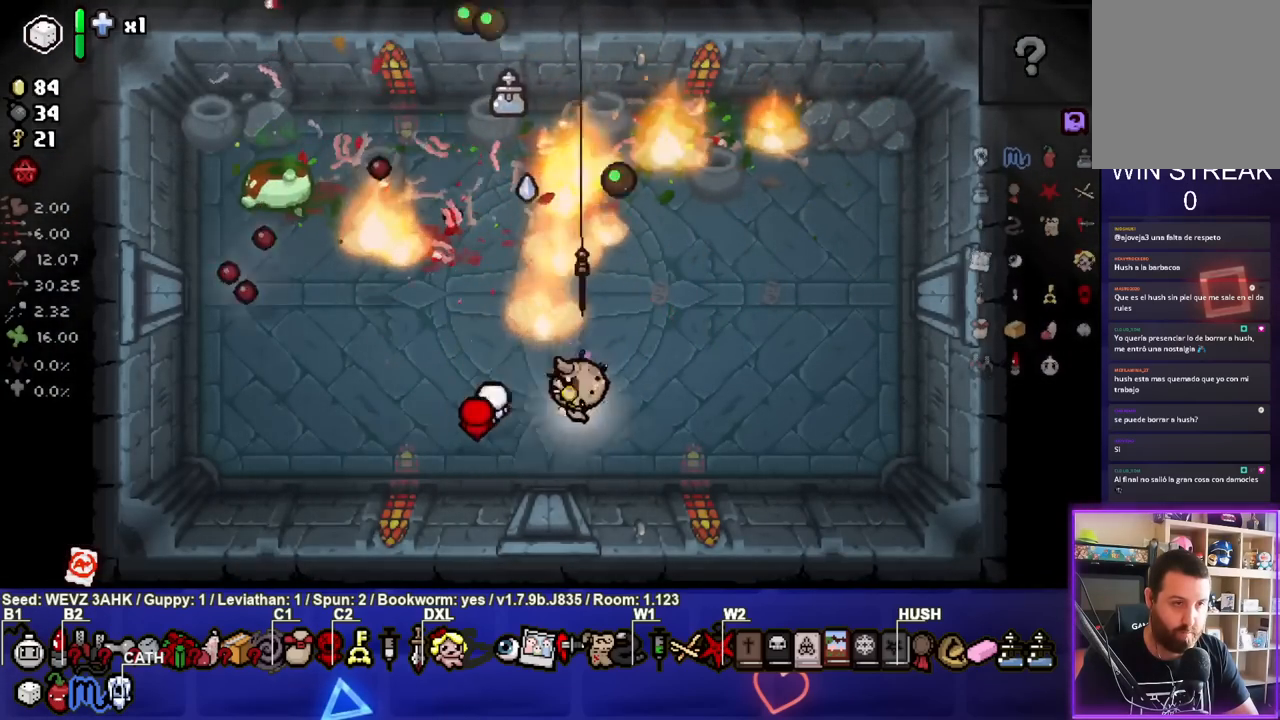
{"buttons": ["SQUARE"], "left_stick": "center", "right_stick": "center", "events": [[17, "SQUARE", "down"], [67, "left_stick", "center"], [150, "left_stick", "up-right"], [383, "left_stick", "center"]]}
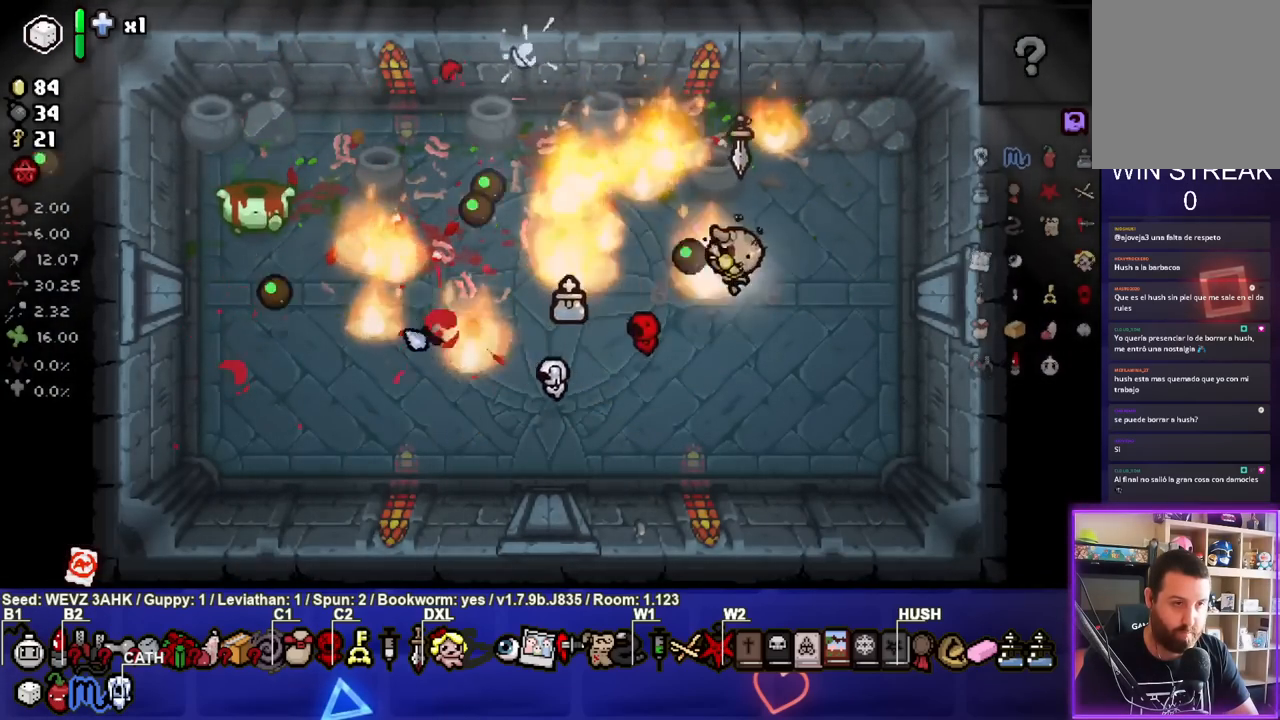
{"buttons": ["SQUARE"], "left_stick": "center", "right_stick": "center", "events": [[67, "left_stick", "right"], [183, "left_stick", "center"]]}
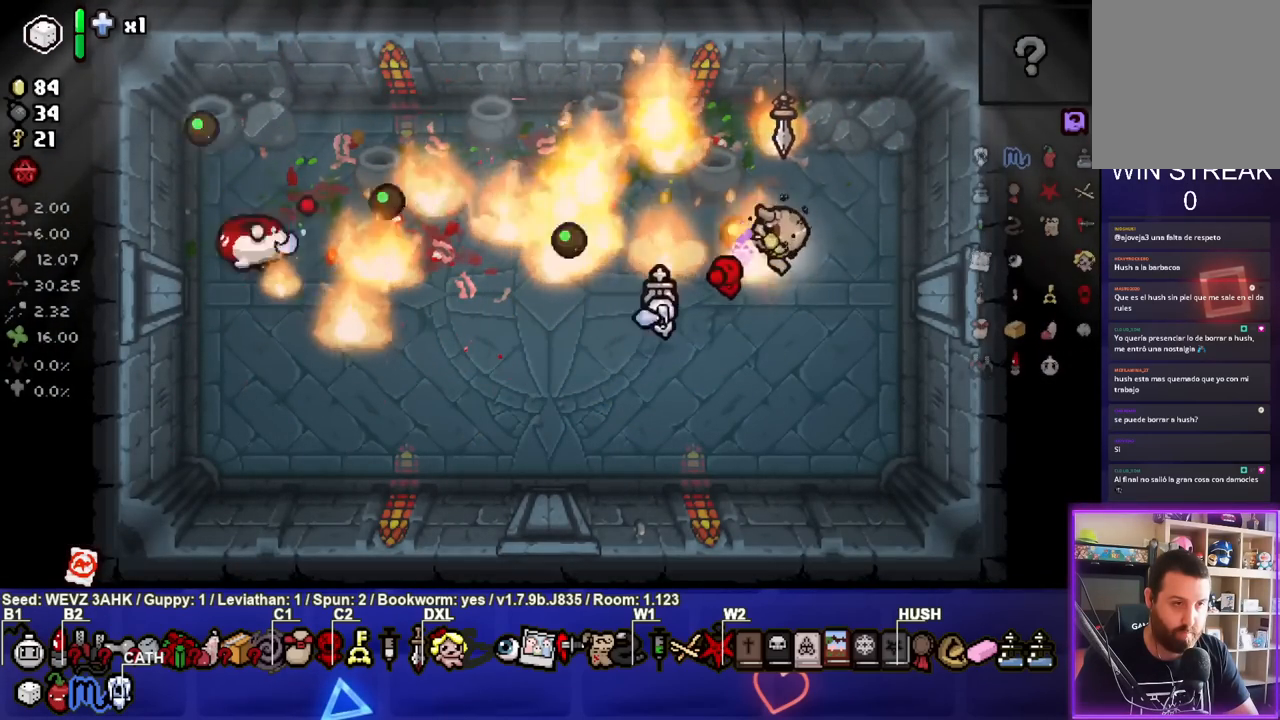
{"buttons": [], "left_stick": "down-left", "right_stick": "center", "events": [[50, "SQUARE", "up"], [50, "left_stick", "down"], [367, "left_stick", "center"], [500, "left_stick", "down-left"]]}
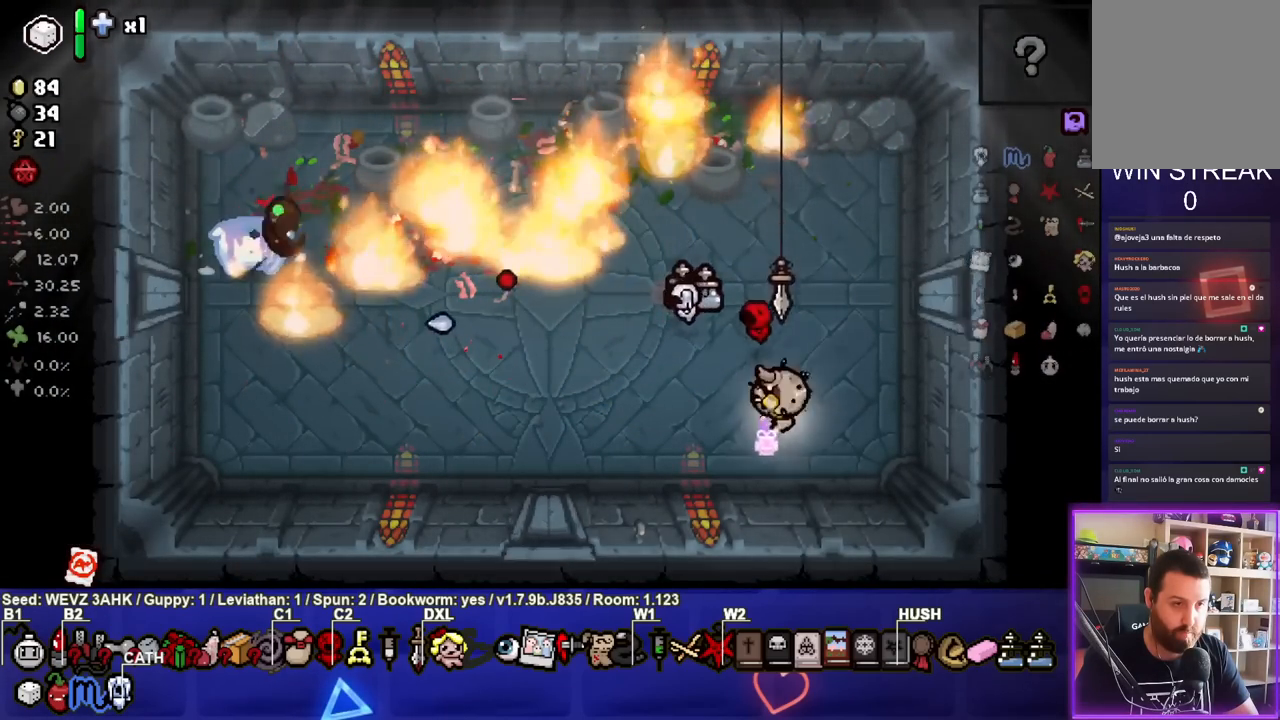
{"buttons": [], "left_stick": "center", "right_stick": "center", "events": [[200, "left_stick", "left"], [483, "left_stick", "center"]]}
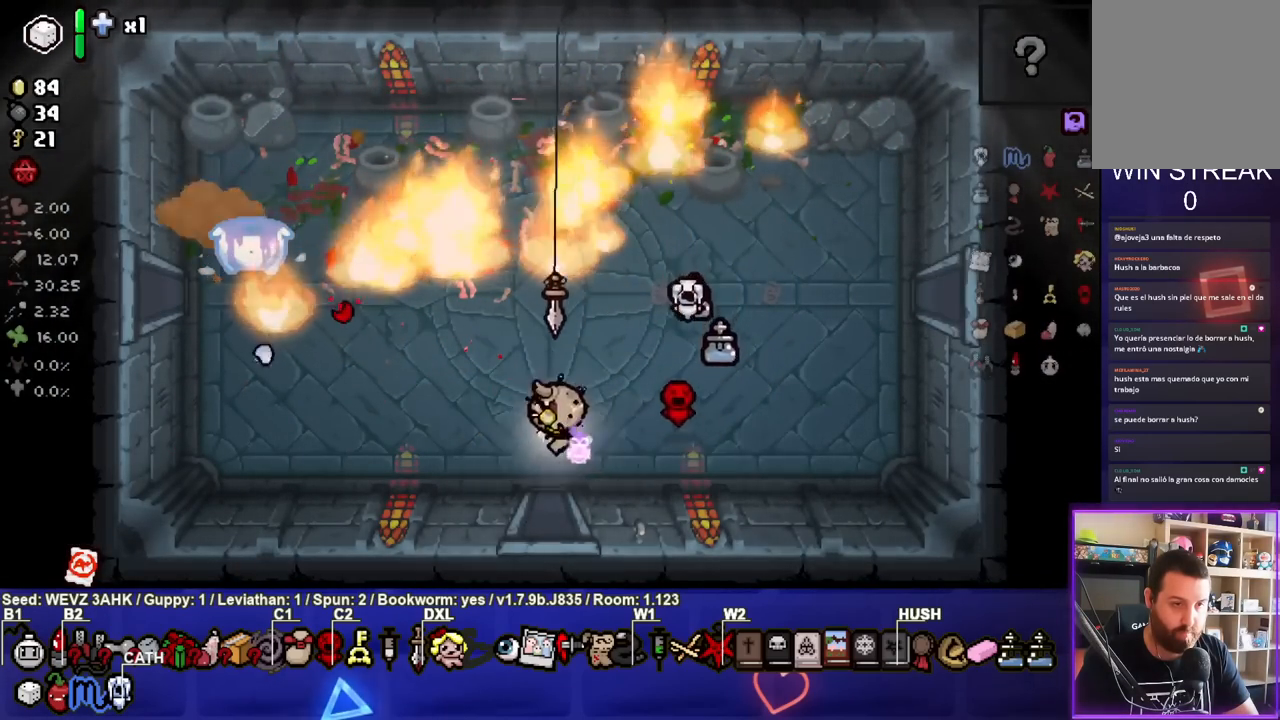
{"buttons": [], "left_stick": "left", "right_stick": "center", "events": [[33, "left_stick", "left"]]}
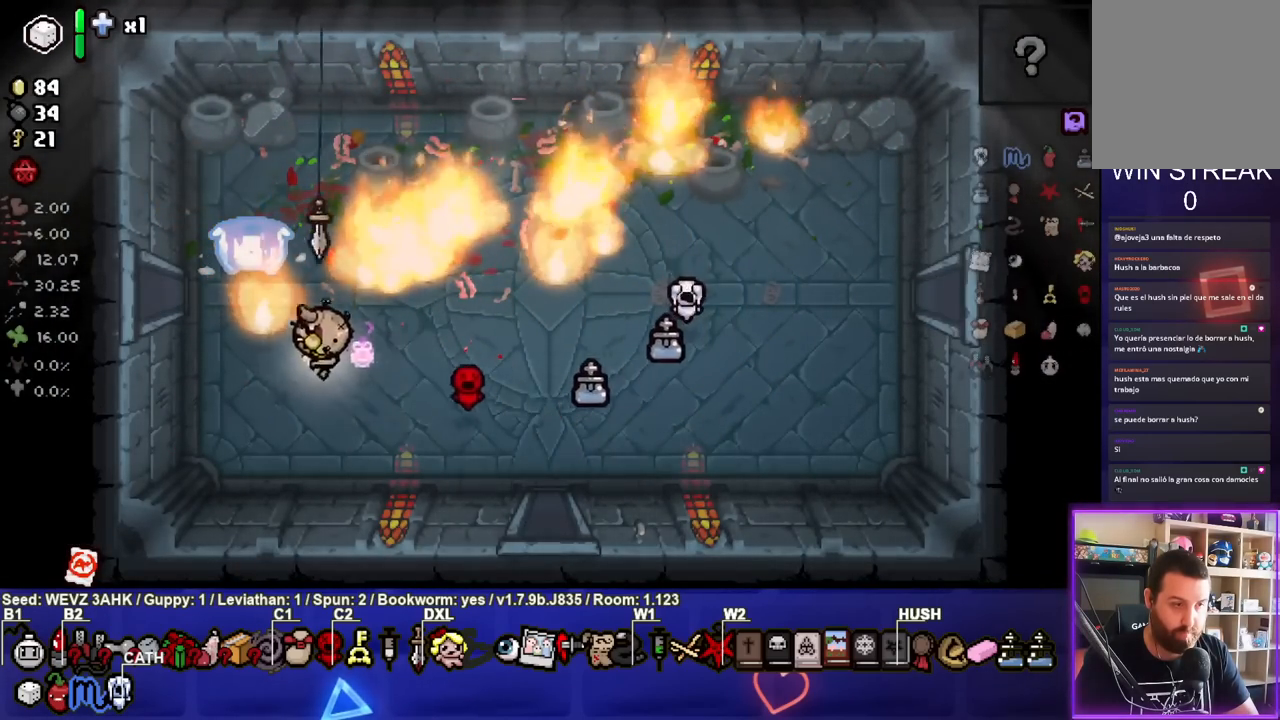
{"buttons": [], "left_stick": "center", "right_stick": "center", "events": [[450, "left_stick", "center"]]}
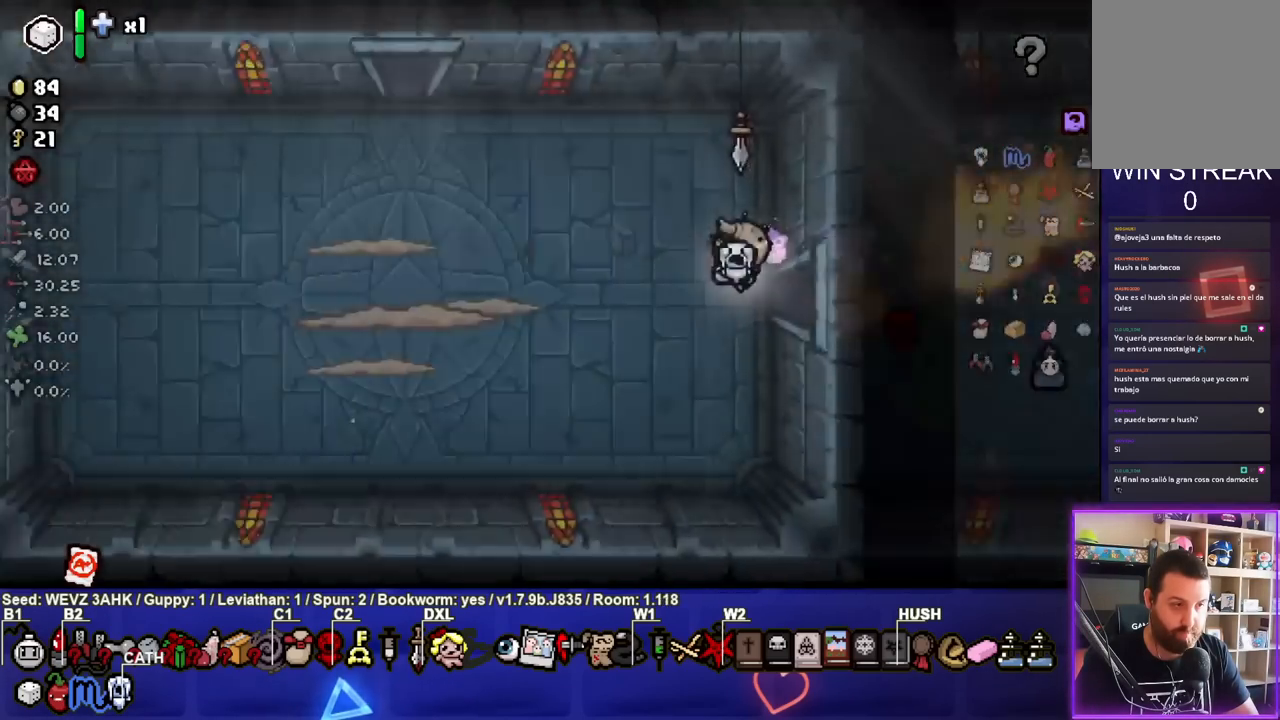
{"buttons": ["SQUARE"], "left_stick": "left", "right_stick": "center", "events": [[300, "left_stick", "left"], [350, "SQUARE", "down"]]}
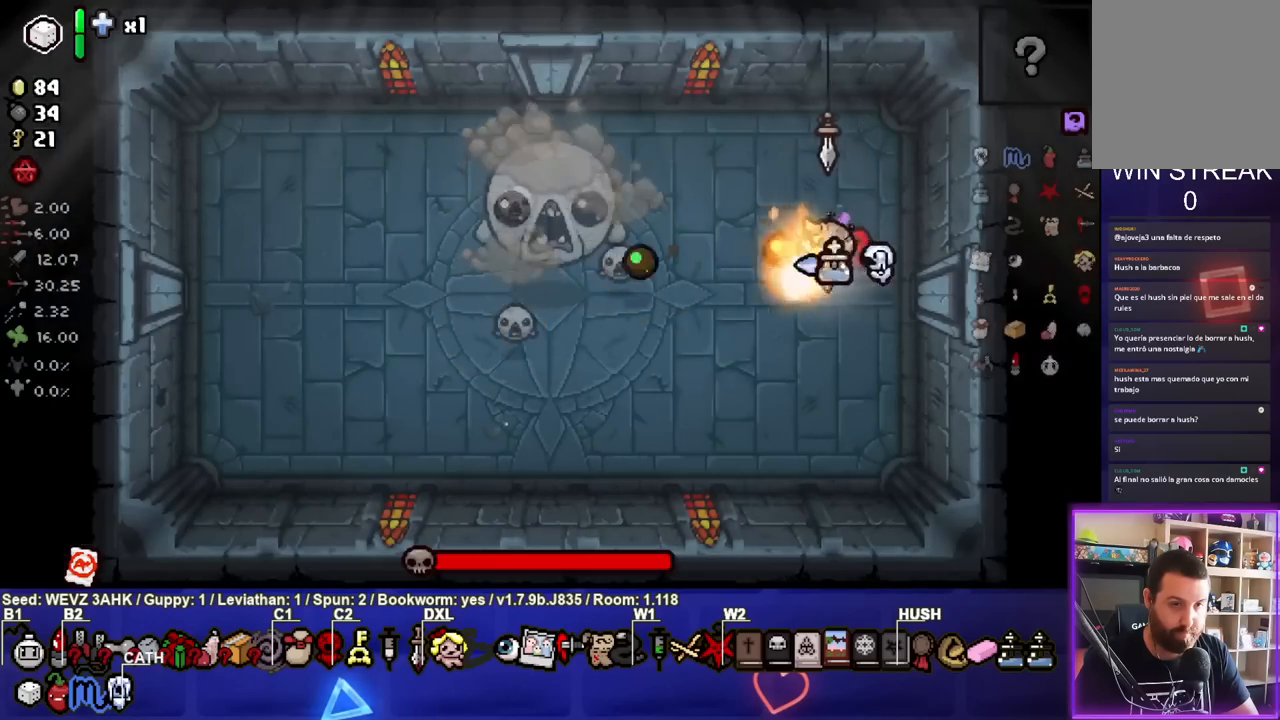
{"buttons": ["SQUARE"], "left_stick": "up-right", "right_stick": "center", "events": [[150, "left_stick", "down-left"], [333, "left_stick", "center"], [383, "left_stick", "up-right"]]}
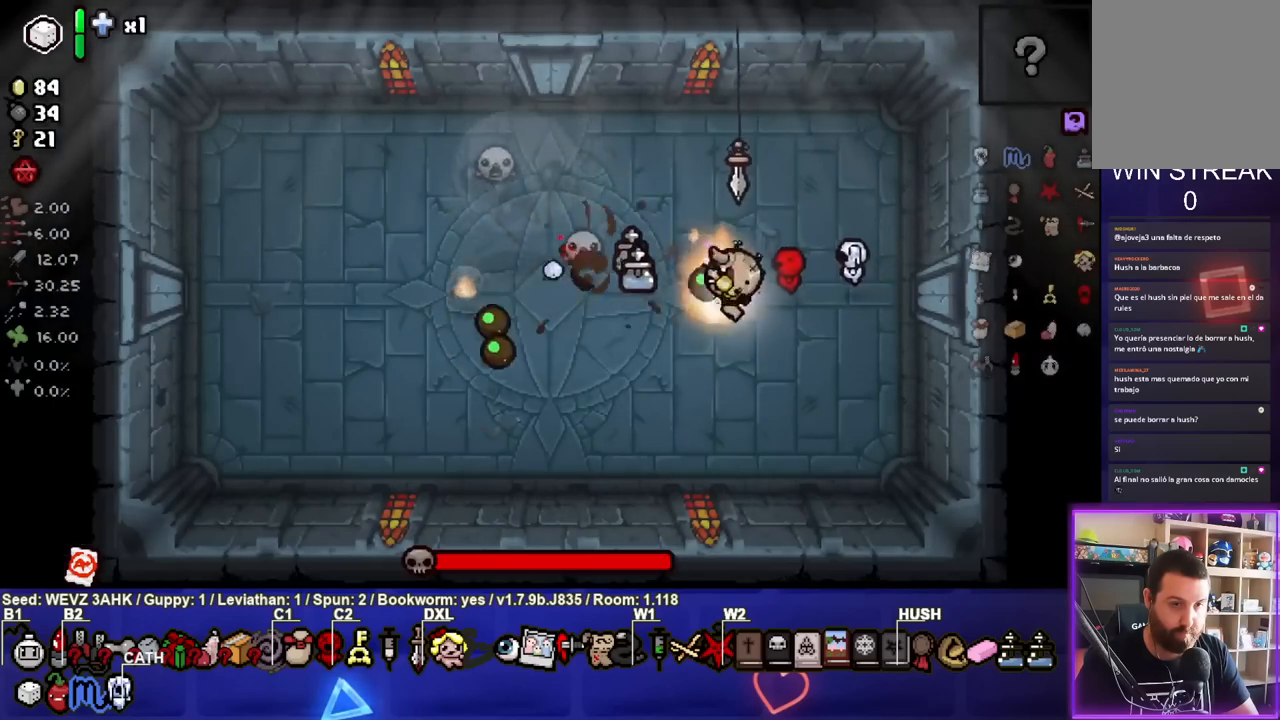
{"buttons": ["SQUARE"], "left_stick": "up-left", "right_stick": "center", "events": [[83, "left_stick", "center"], [150, "left_stick", "up"], [300, "left_stick", "center"], [500, "left_stick", "up-left"]]}
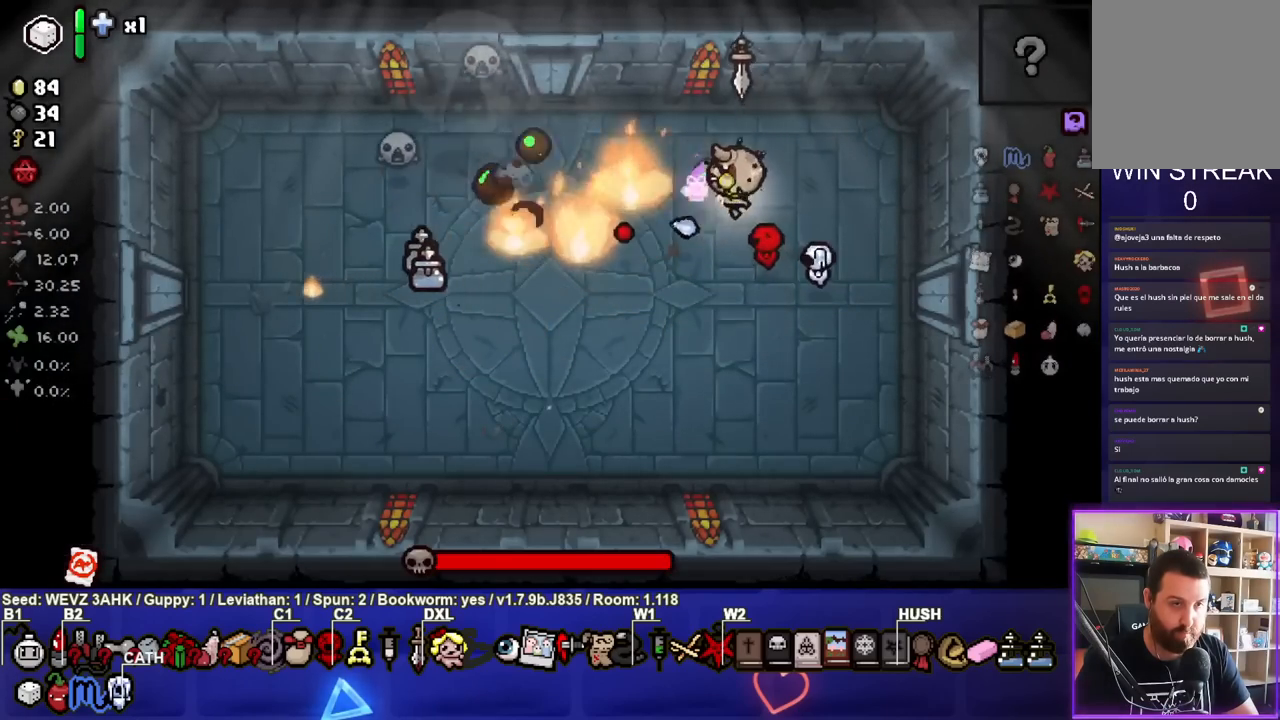
{"buttons": ["SQUARE"], "left_stick": "down-left", "right_stick": "center", "events": [[117, "left_stick", "center"], [417, "left_stick", "down-left"]]}
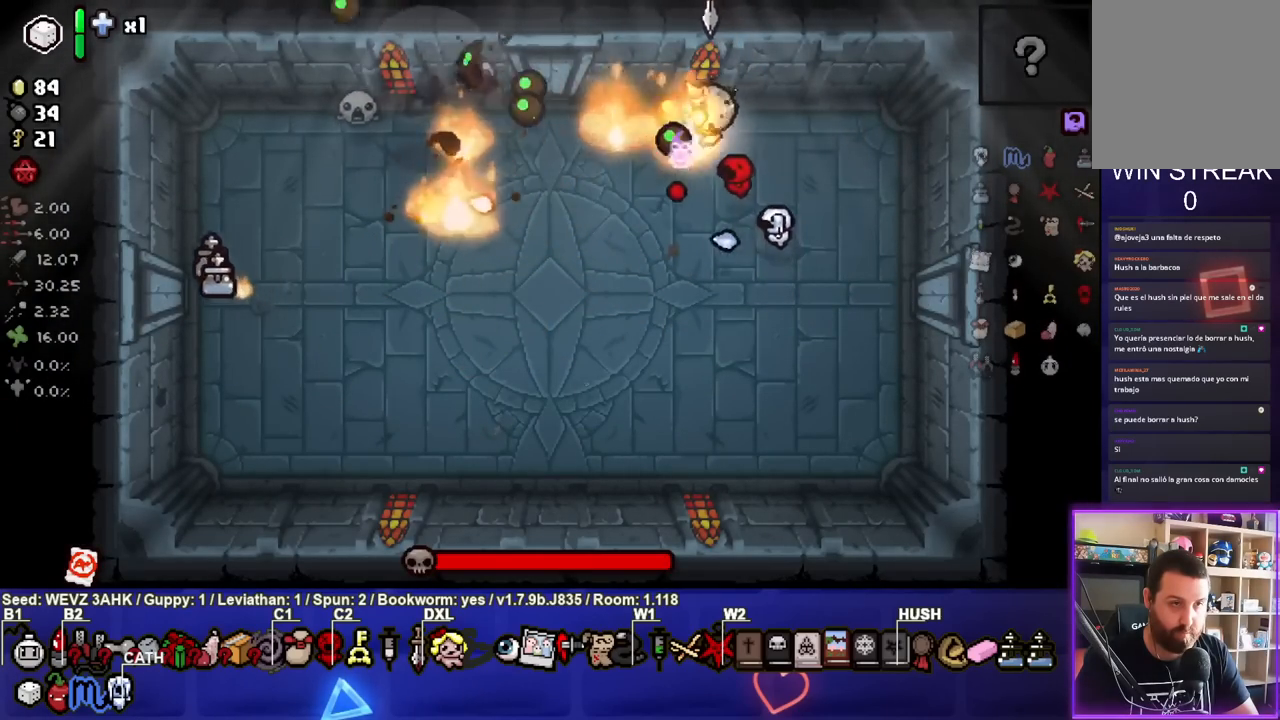
{"buttons": ["SQUARE"], "left_stick": "down-left", "right_stick": "center", "events": [[67, "left_stick", "center"], [317, "left_stick", "down-left"]]}
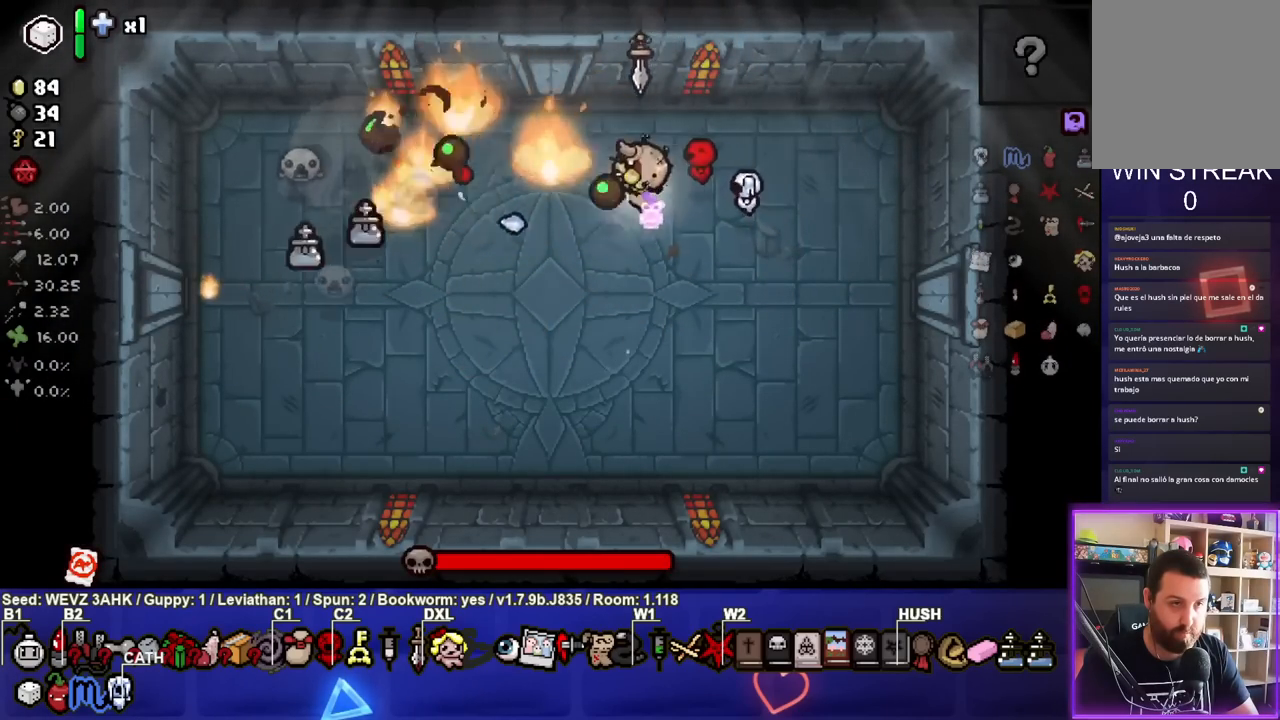
{"buttons": ["SQUARE"], "left_stick": "down-left", "right_stick": "center", "events": [[17, "left_stick", "center"], [117, "left_stick", "down-left"], [300, "left_stick", "center"], [383, "left_stick", "down-left"]]}
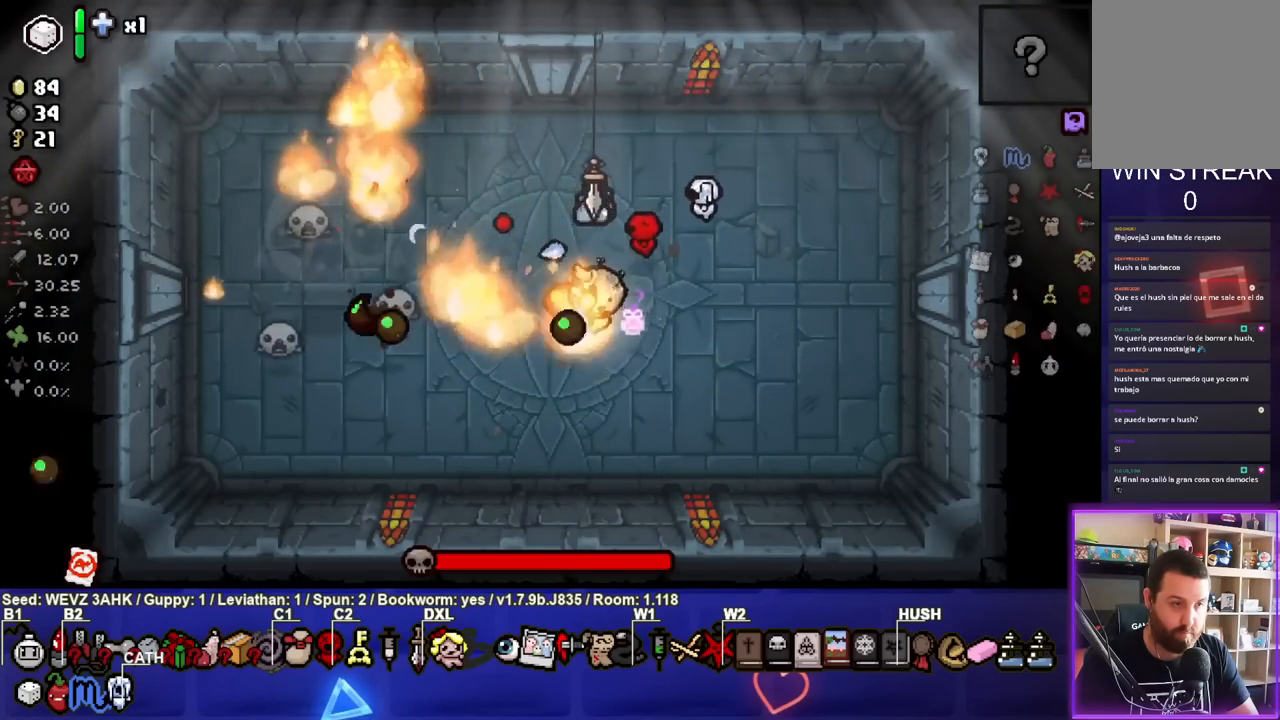
{"buttons": ["SQUARE"], "left_stick": "center", "right_stick": "center", "events": [[33, "left_stick", "center"], [367, "left_stick", "up"], [483, "left_stick", "center"]]}
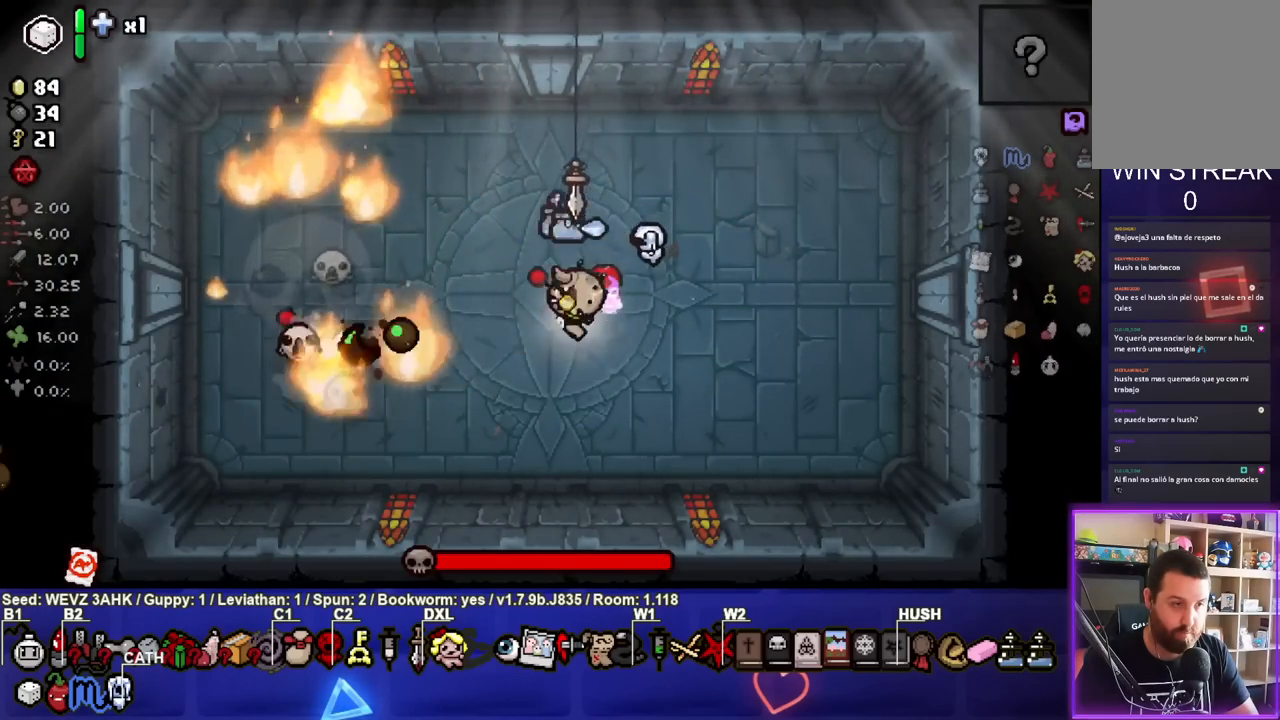
{"buttons": ["SQUARE"], "left_stick": "center", "right_stick": "center", "events": [[150, "left_stick", "down-right"], [350, "left_stick", "center"]]}
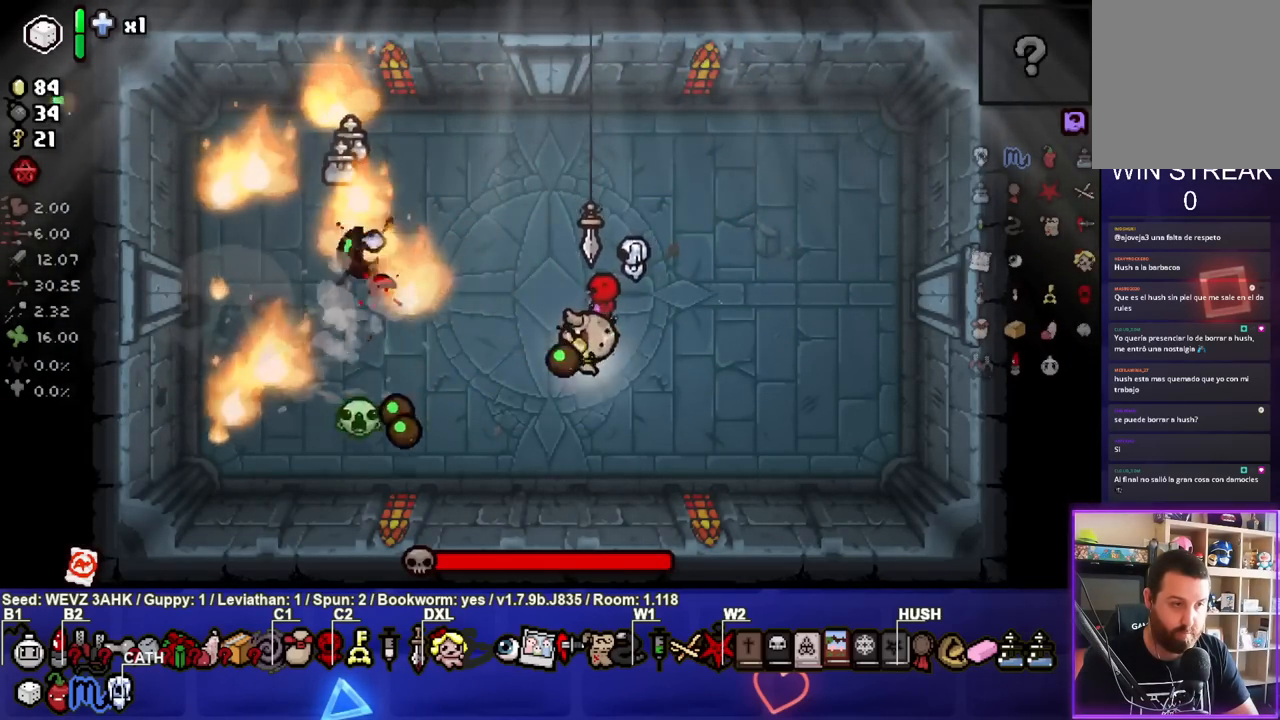
{"buttons": ["SQUARE"], "left_stick": "up-left", "right_stick": "center", "events": [[33, "left_stick", "down-right"], [200, "left_stick", "up-right"], [400, "left_stick", "center"], [450, "left_stick", "left"], [500, "left_stick", "up-left"]]}
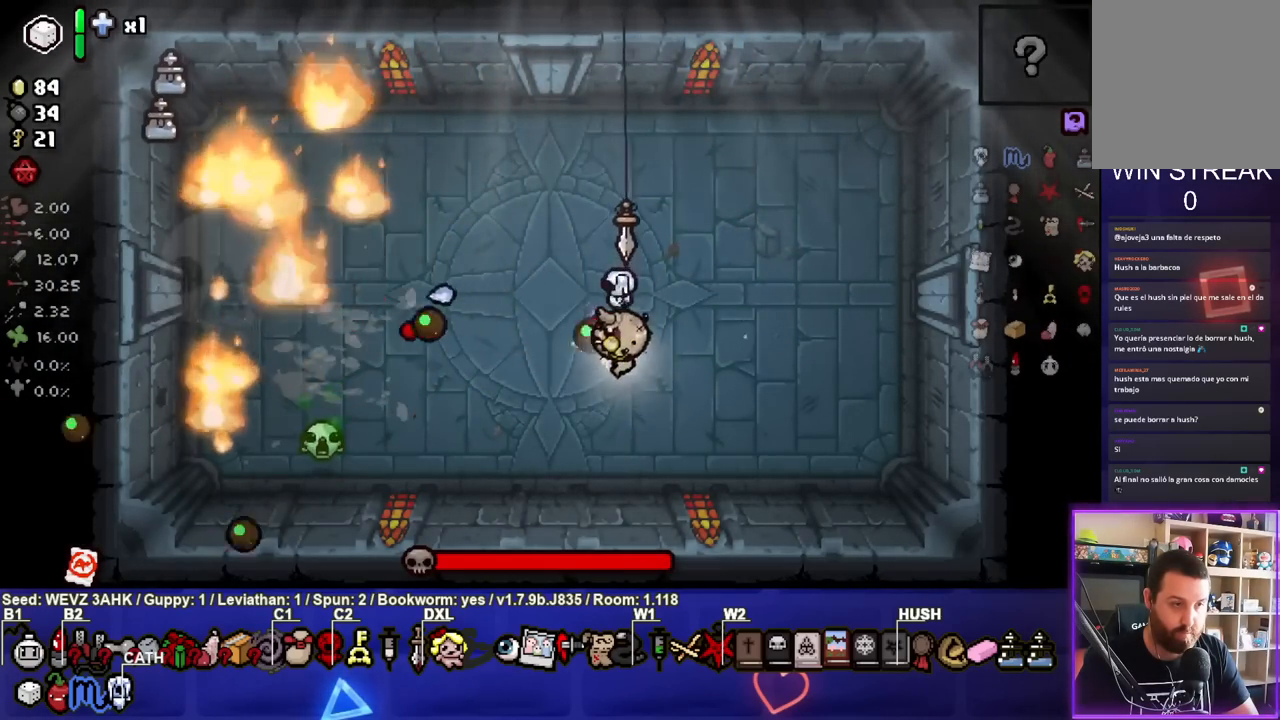
{"buttons": ["SQUARE"], "left_stick": "down-right", "right_stick": "center", "events": [[117, "left_stick", "center"], [300, "left_stick", "down-right"]]}
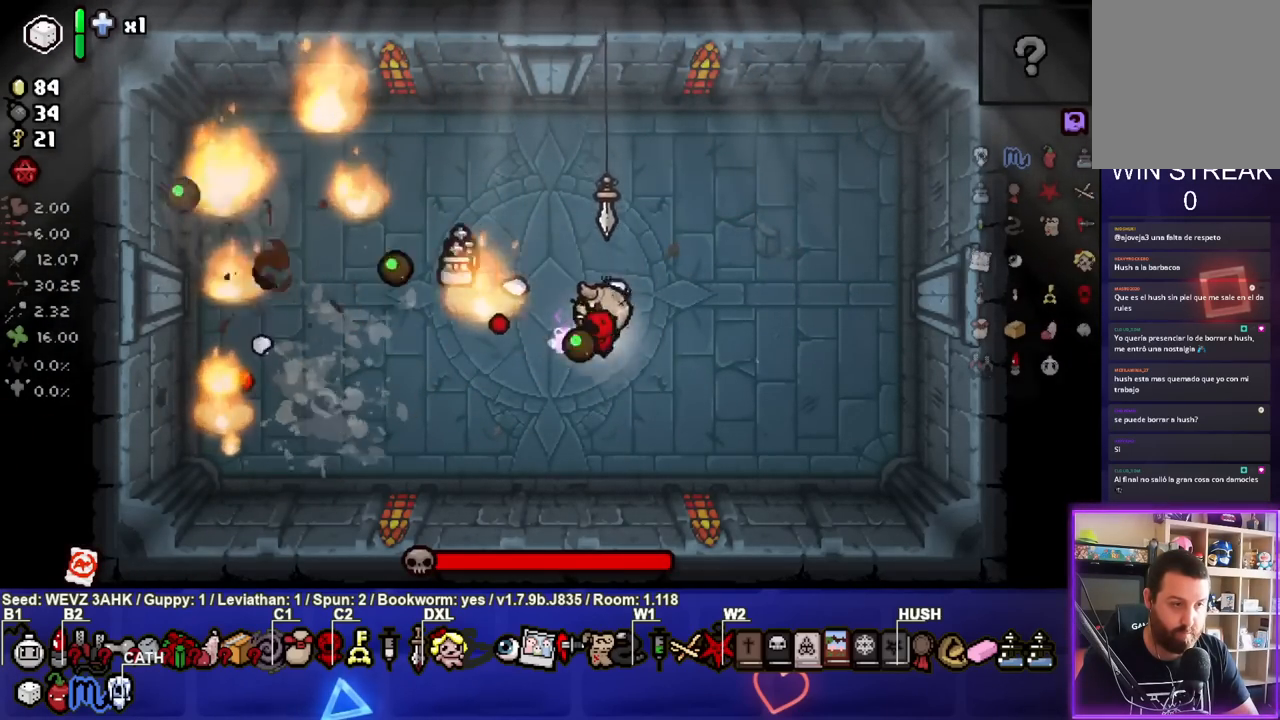
{"buttons": ["SQUARE"], "left_stick": "up", "right_stick": "center", "events": [[33, "left_stick", "center"], [183, "left_stick", "up"], [333, "SQUARE", "up"], [450, "SQUARE", "down"]]}
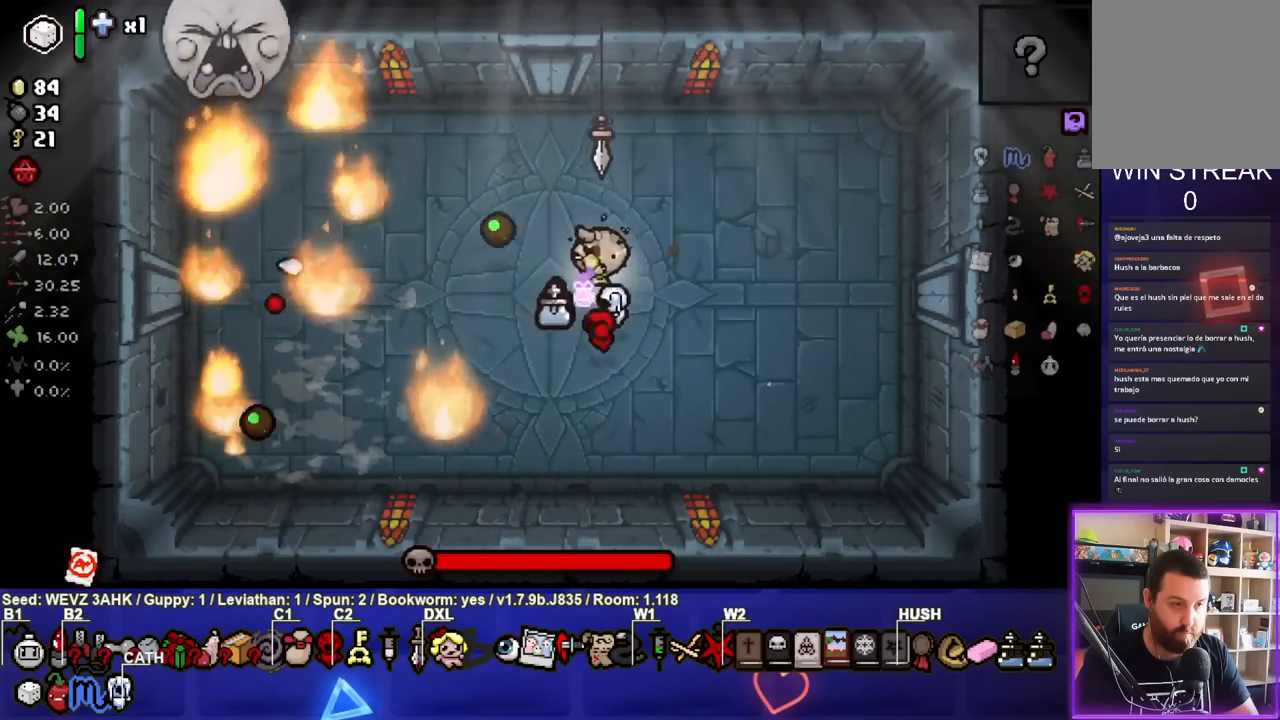
{"buttons": ["SQUARE"], "left_stick": "center", "right_stick": "center", "events": [[67, "left_stick", "center"], [250, "left_stick", "up-left"], [417, "left_stick", "center"]]}
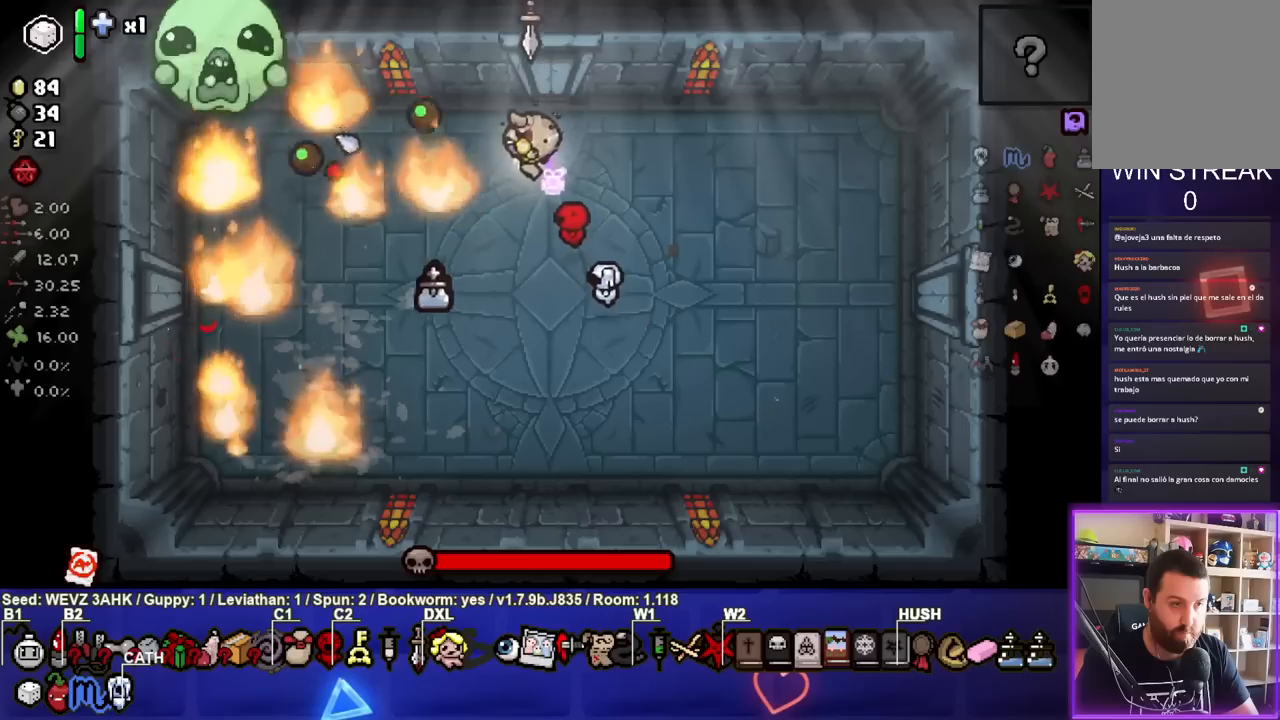
{"buttons": ["SQUARE"], "left_stick": "center", "right_stick": "center", "events": [[100, "left_stick", "up-left"], [233, "left_stick", "center"]]}
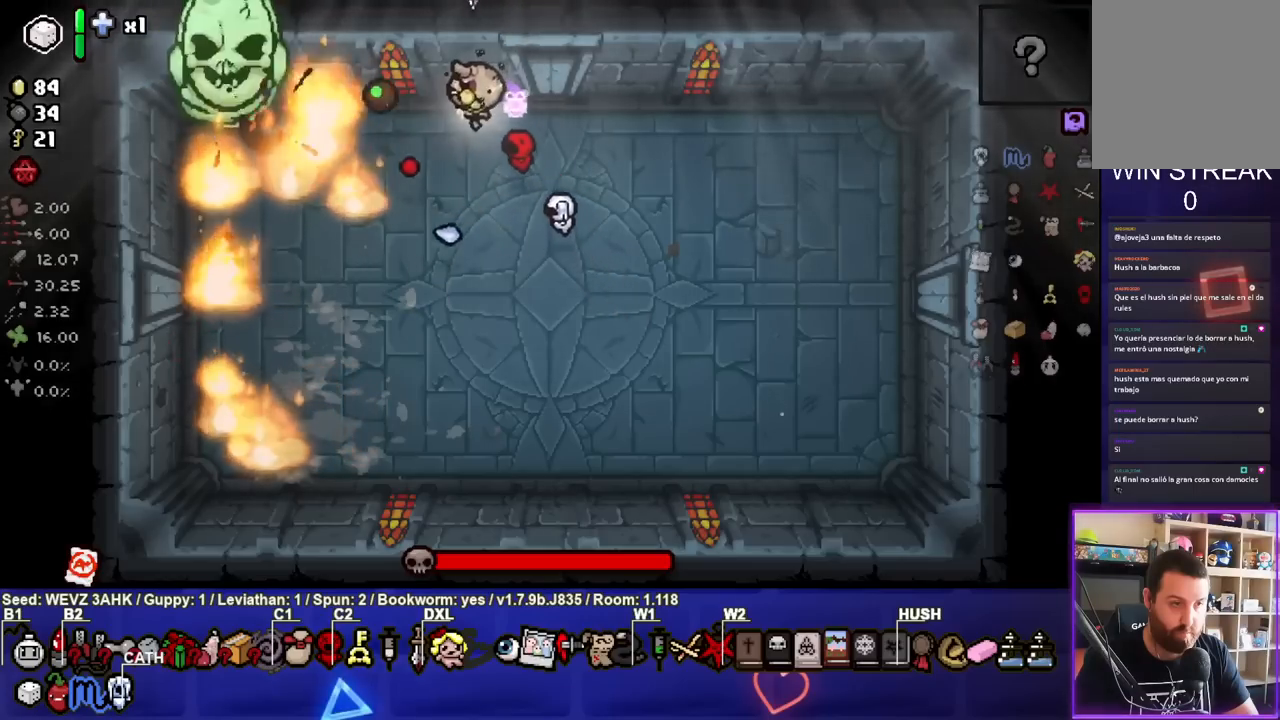
{"buttons": ["SQUARE"], "left_stick": "center", "right_stick": "center", "events": [[133, "left_stick", "up-left"], [200, "left_stick", "center"], [300, "left_stick", "right"], [417, "left_stick", "center"]]}
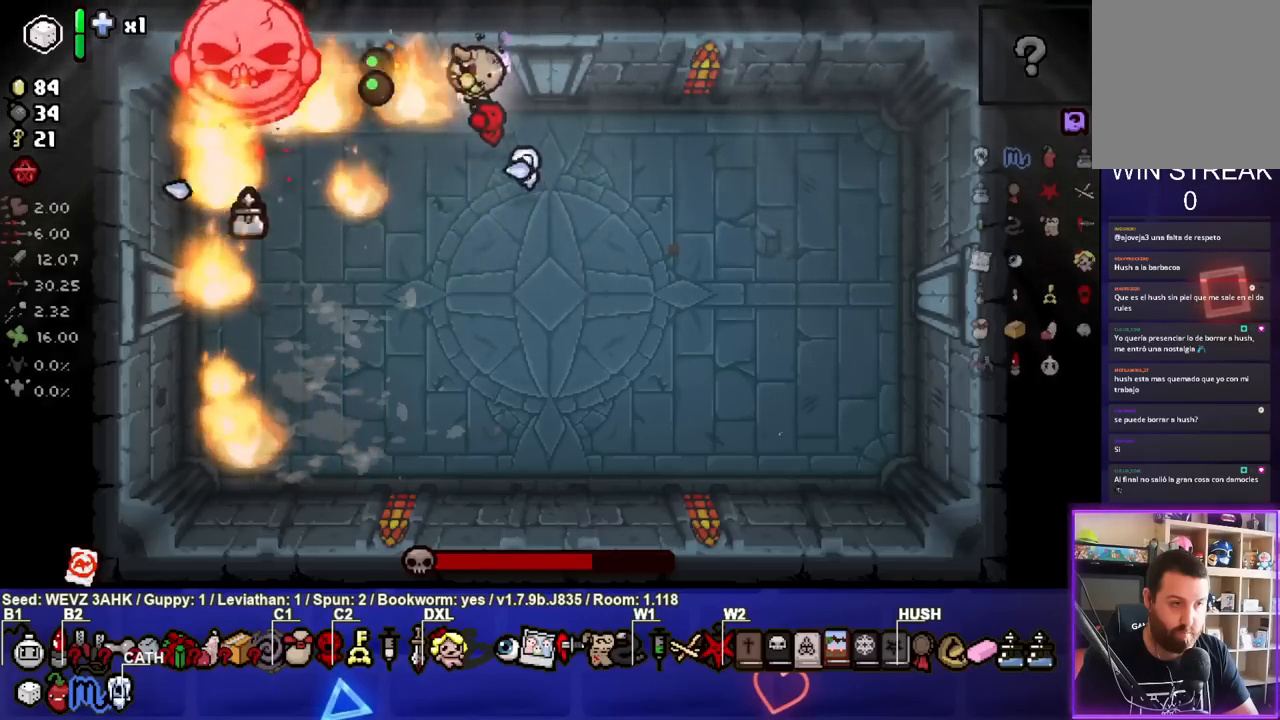
{"buttons": ["SQUARE"], "left_stick": "right", "right_stick": "center", "events": [[167, "left_stick", "right"], [267, "left_stick", "down-right"], [367, "left_stick", "center"], [500, "left_stick", "right"]]}
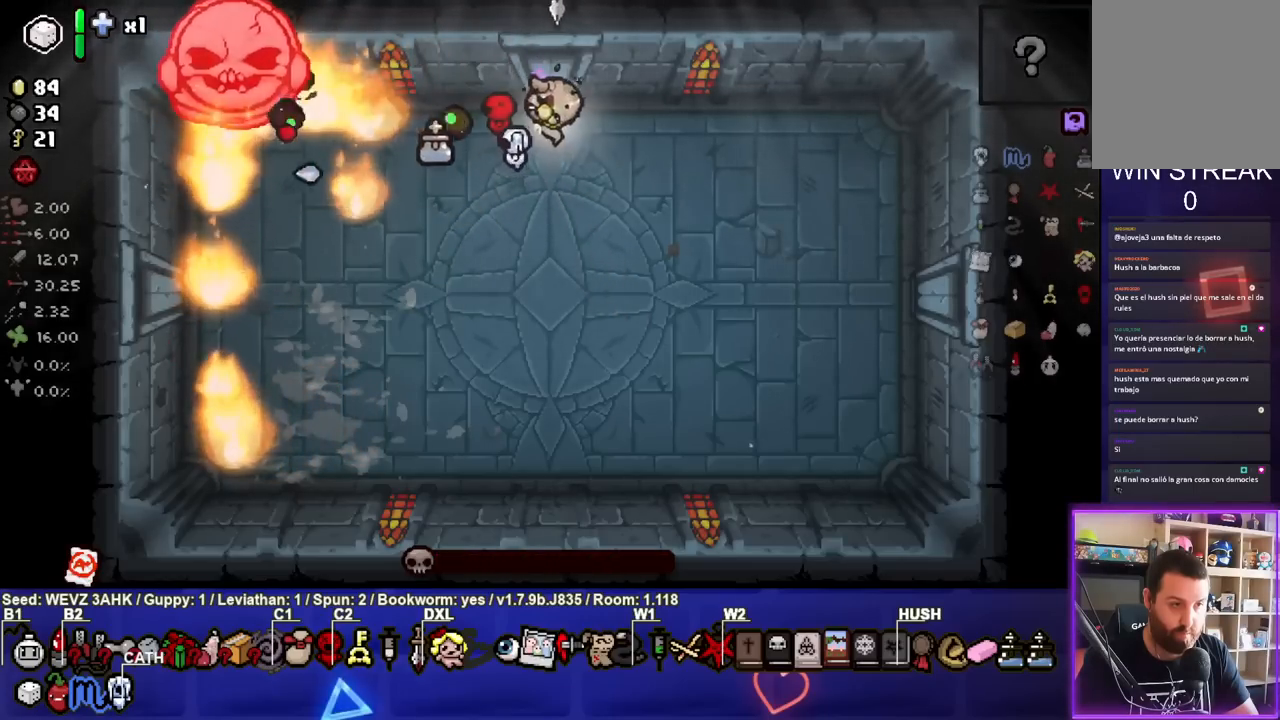
{"buttons": [], "left_stick": "down-right", "right_stick": "center", "events": [[333, "left_stick", "center"], [417, "SQUARE", "up"], [433, "left_stick", "down-right"]]}
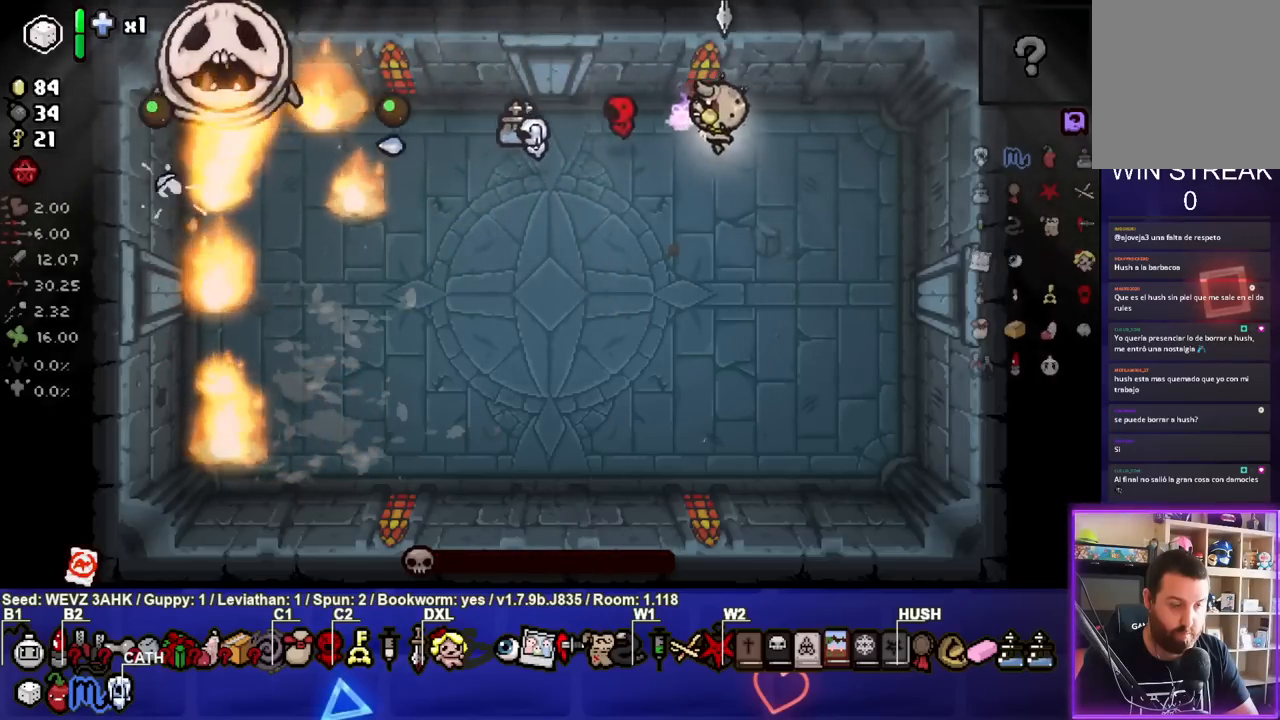
{"buttons": [], "left_stick": "center", "right_stick": "center", "events": [[67, "left_stick", "down"], [183, "left_stick", "down-left"], [317, "left_stick", "center"]]}
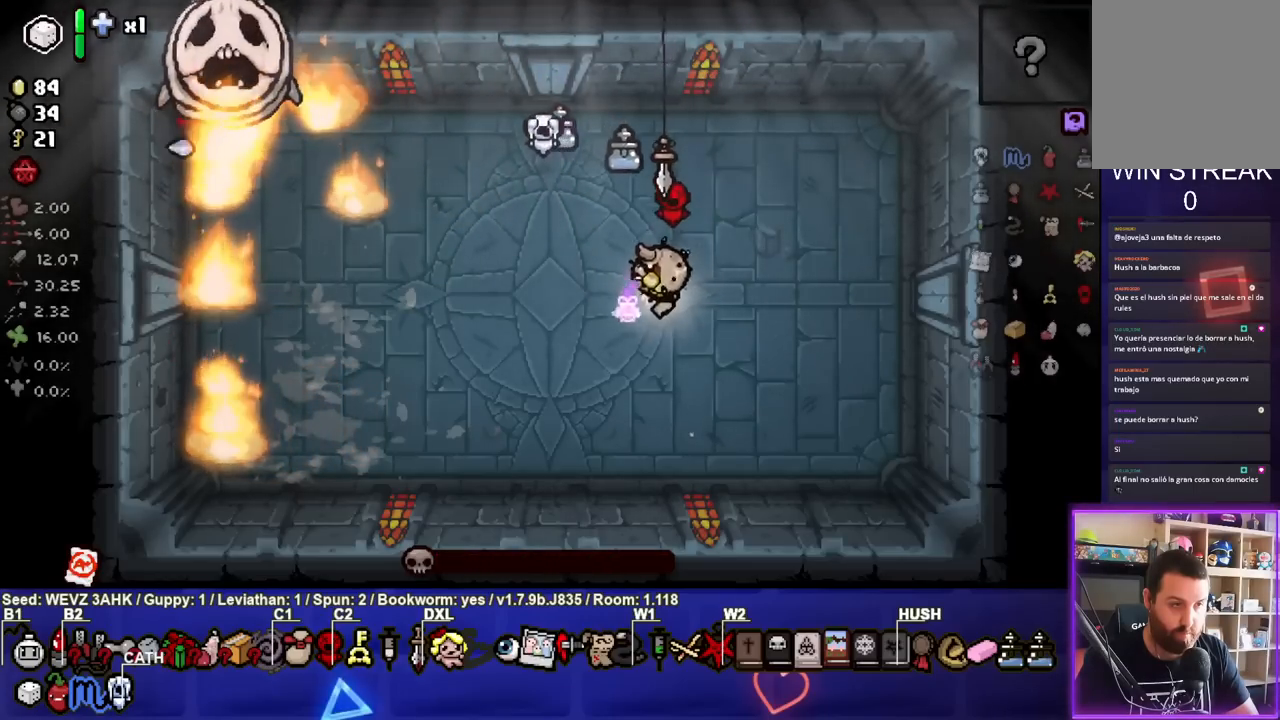
{"buttons": [], "left_stick": "right", "right_stick": "center", "events": [[400, "left_stick", "right"]]}